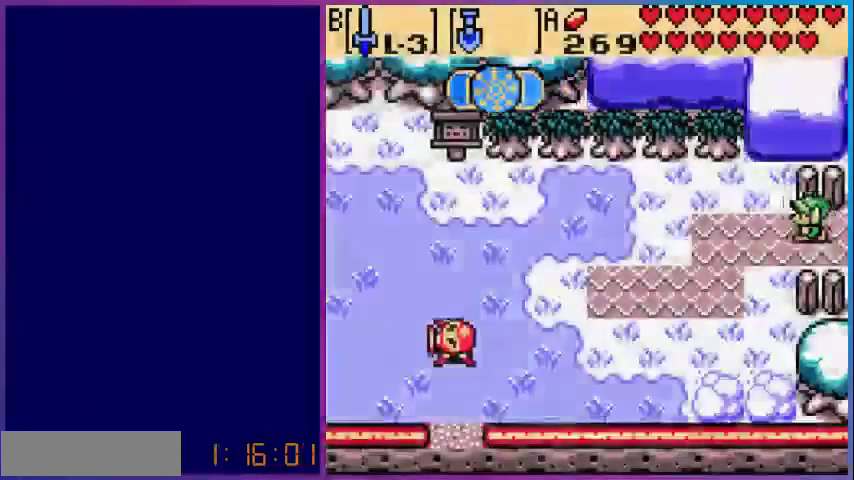
Gameplay with a controller (Nintendo layout); each line is a JSON object with the inputs held at the frame after it. "events" lists button and stick changes between this image and that frame as [ms after this image, input, new state], when the widget could be followed in between. Not read: L3 R3.
{"buttons": ["DPAD_LEFT"], "events": []}
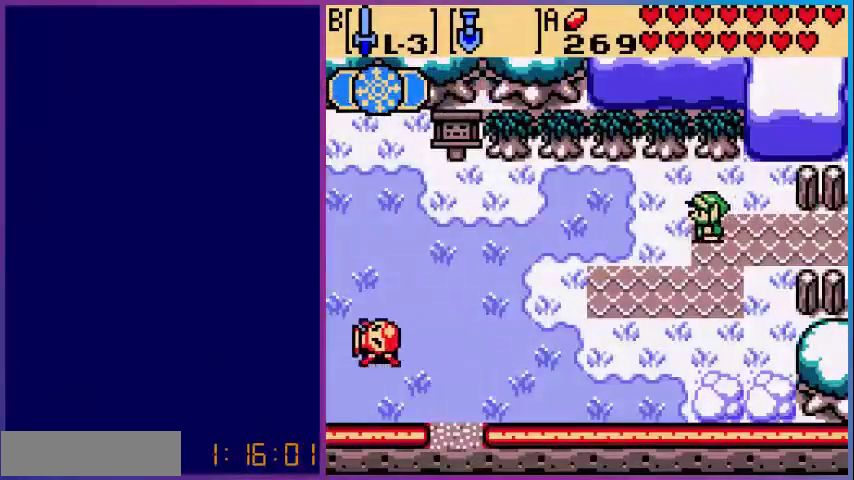
{"buttons": ["DPAD_LEFT"], "events": [[160, "A", "down"], [360, "A", "up"]]}
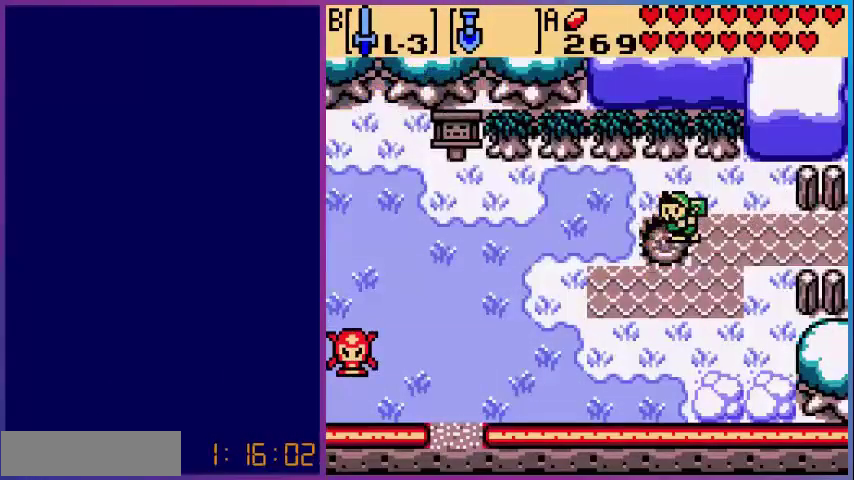
{"buttons": ["DPAD_LEFT"], "events": [[200, "A", "down"], [400, "A", "up"]]}
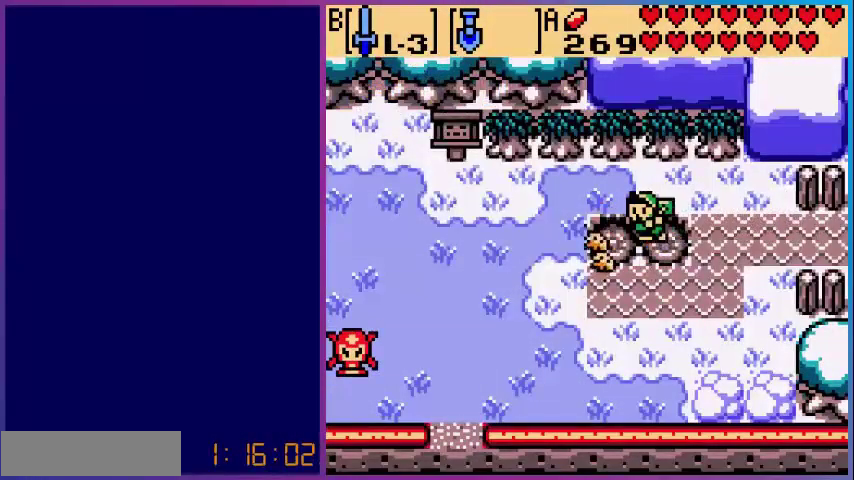
{"buttons": ["A", "DPAD_LEFT"], "events": [[320, "A", "down"]]}
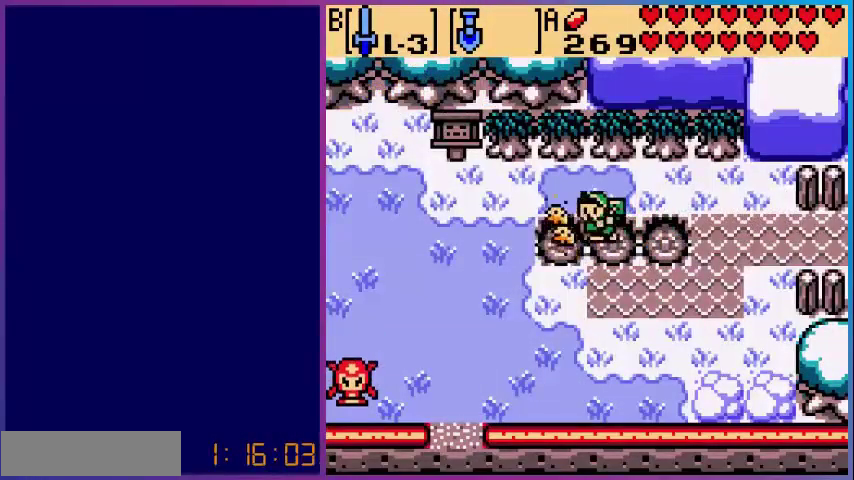
{"buttons": ["A", "DPAD_LEFT"], "events": [[80, "A", "up"], [480, "A", "down"]]}
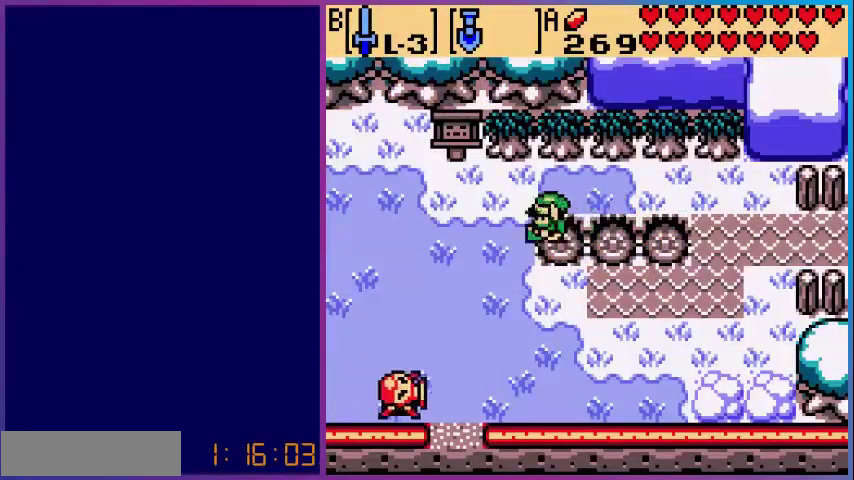
{"buttons": ["DPAD_LEFT"], "events": [[200, "A", "up"]]}
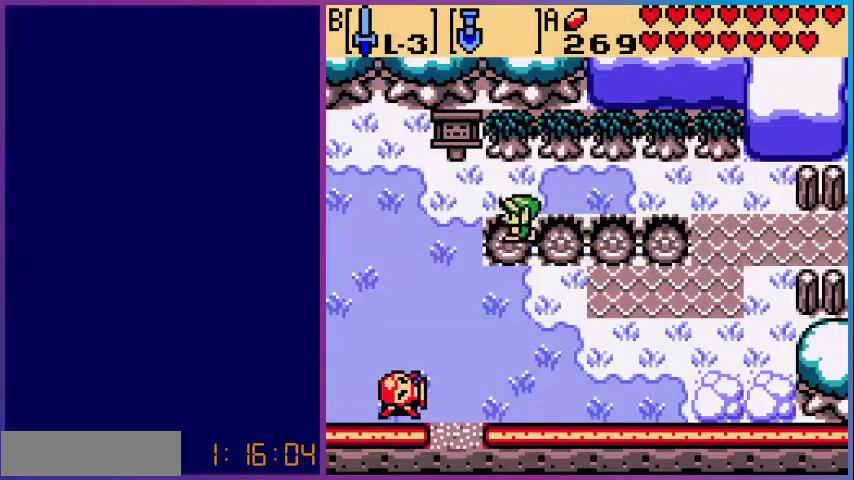
{"buttons": ["DPAD_LEFT"], "events": [[160, "A", "down"], [360, "A", "up"]]}
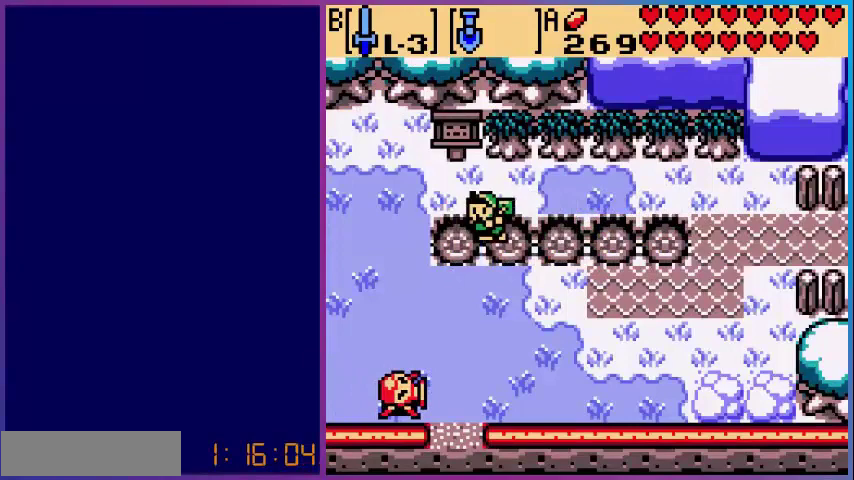
{"buttons": ["A", "DPAD_DOWN"], "events": [[160, "DPAD_DOWN", "down"], [280, "DPAD_LEFT", "up"], [320, "A", "down"]]}
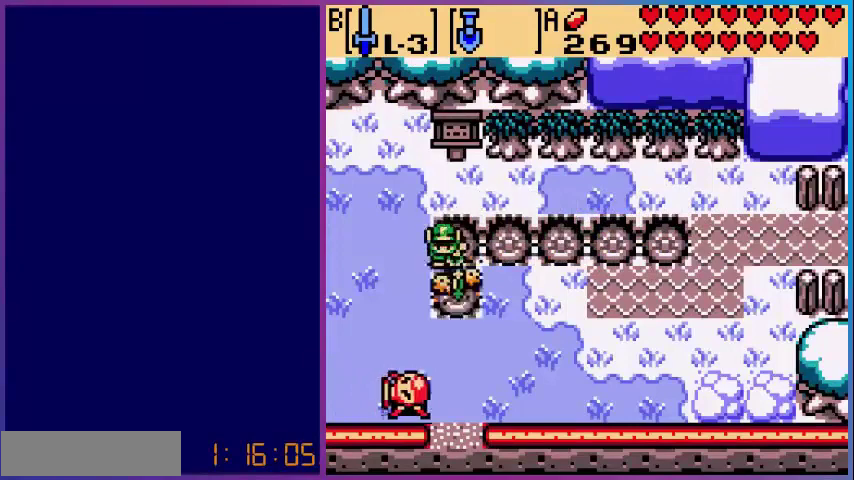
{"buttons": ["DPAD_DOWN"], "events": [[80, "A", "up"]]}
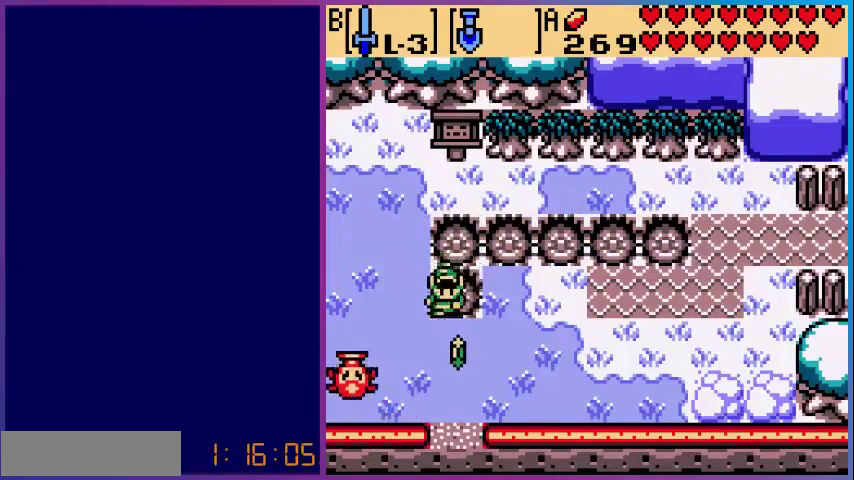
{"buttons": ["DPAD_DOWN"], "events": [[80, "A", "down"], [280, "A", "up"]]}
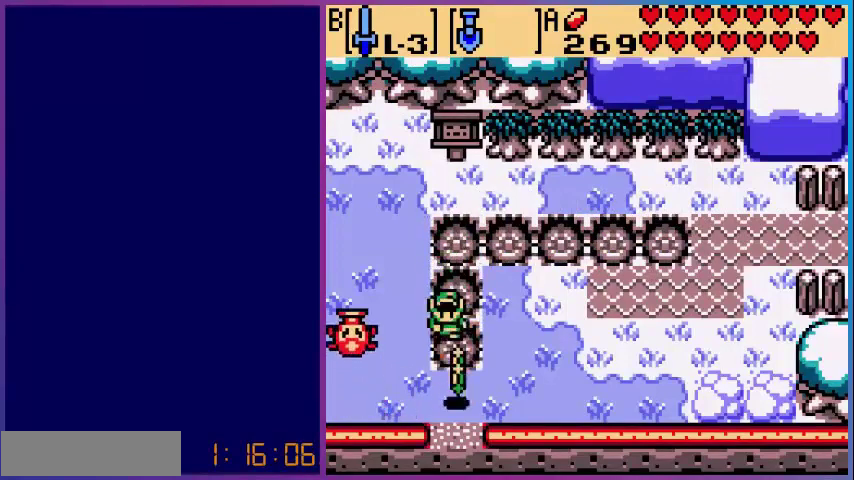
{"buttons": ["DPAD_DOWN"], "events": [[240, "A", "down"], [520, "A", "up"]]}
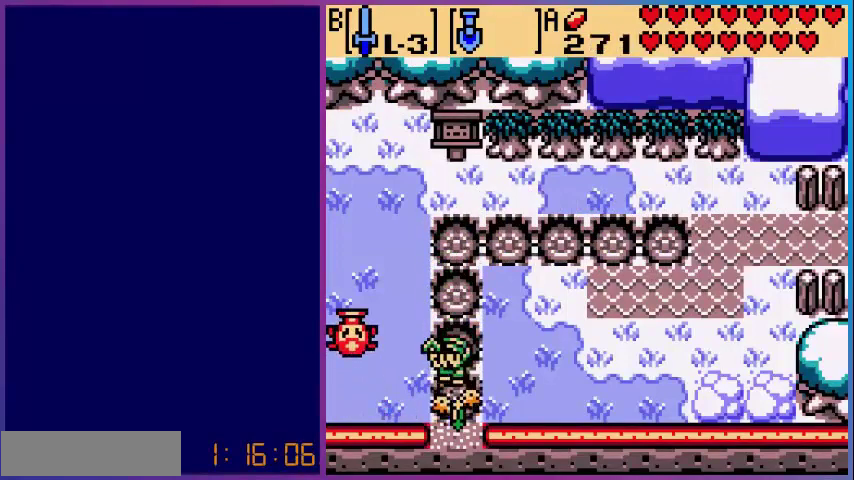
{"buttons": ["DPAD_DOWN"], "events": []}
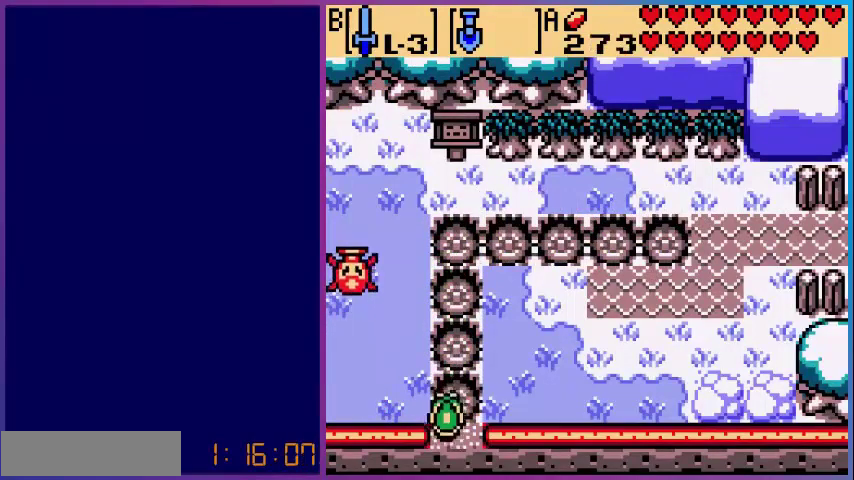
{"buttons": [], "events": [[360, "DPAD_DOWN", "up"]]}
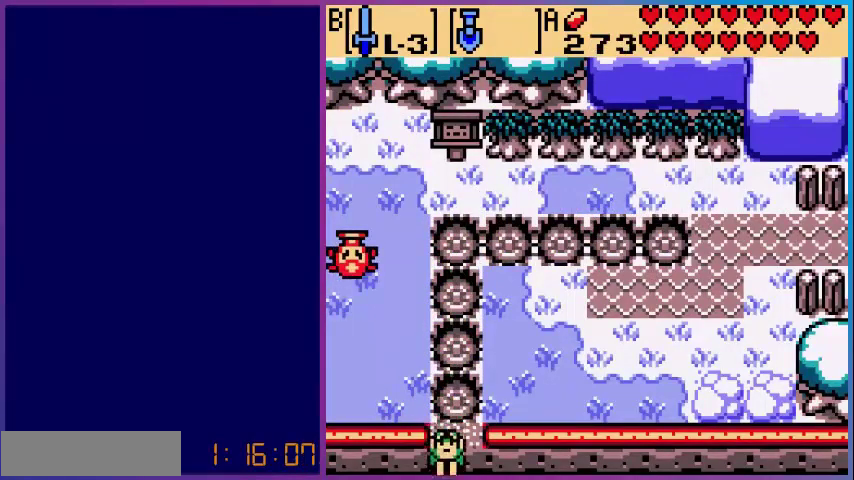
{"buttons": [], "events": []}
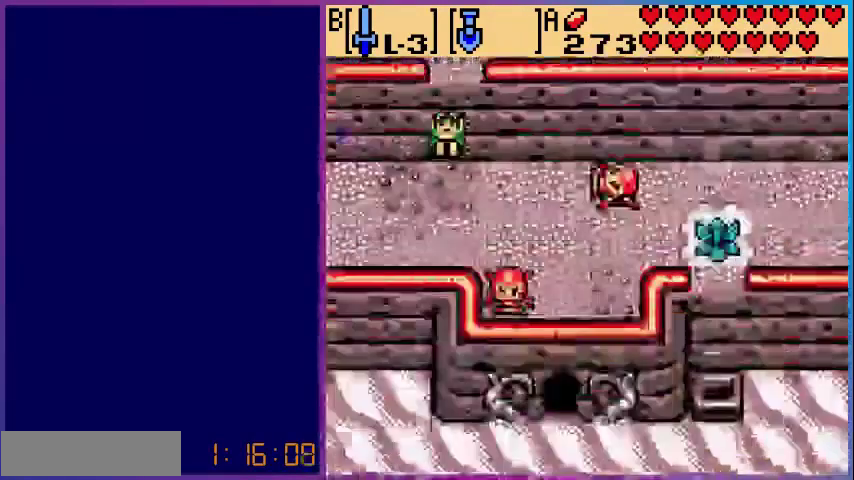
{"buttons": ["DPAD_RIGHT"], "events": [[80, "DPAD_DOWN", "down"], [360, "DPAD_RIGHT", "down"], [400, "DPAD_DOWN", "up"]]}
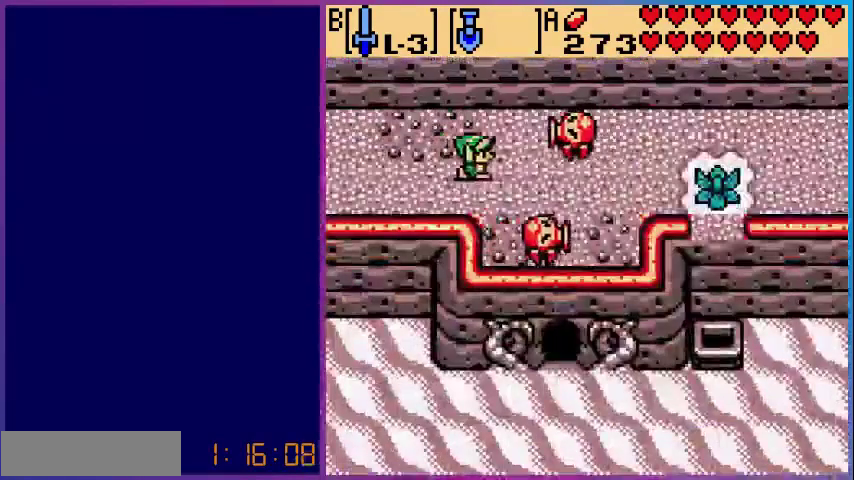
{"buttons": ["DPAD_RIGHT"], "events": [[40, "B", "down"], [200, "B", "up"]]}
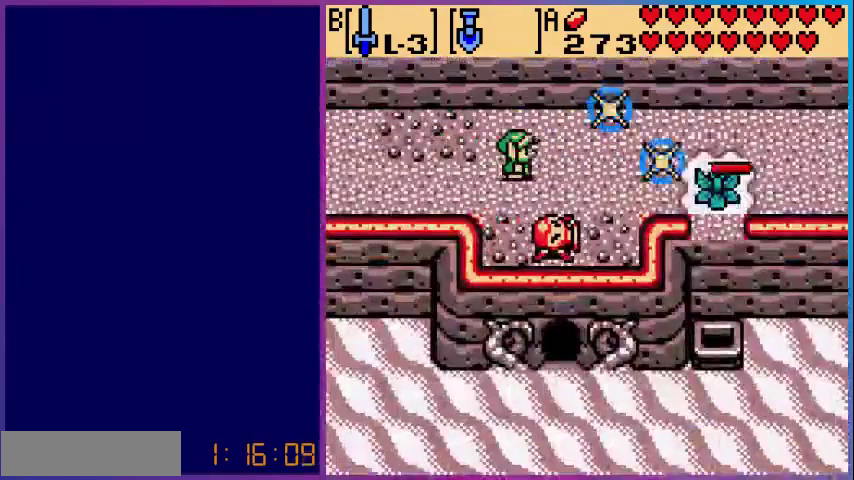
{"buttons": ["DPAD_RIGHT"], "events": []}
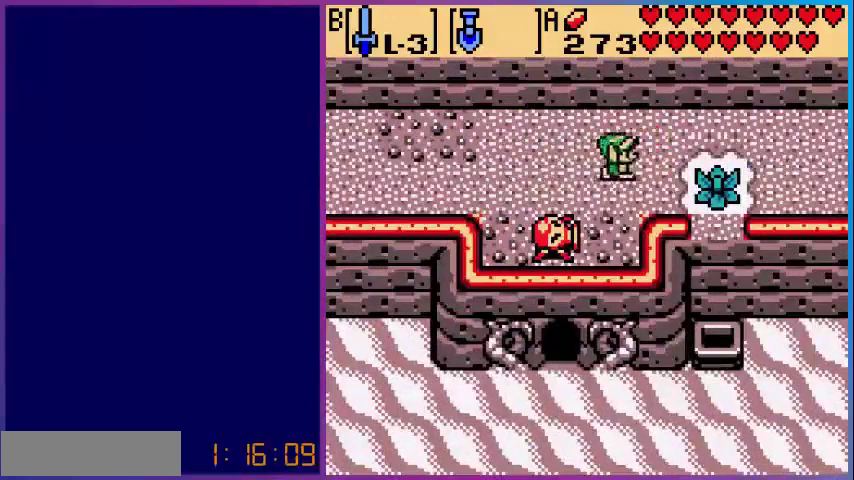
{"buttons": ["B", "DPAD_RIGHT"], "events": [[200, "DPAD_DOWN", "down"], [240, "DPAD_RIGHT", "up"], [280, "DPAD_RIGHT", "down"], [360, "DPAD_DOWN", "up"], [400, "B", "down"]]}
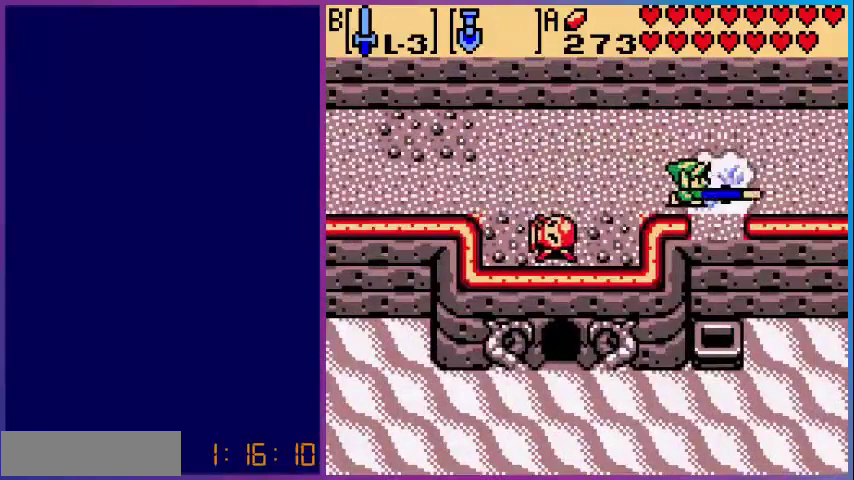
{"buttons": ["DPAD_DOWN"], "events": [[40, "B", "up"], [320, "DPAD_DOWN", "down"], [320, "DPAD_RIGHT", "up"]]}
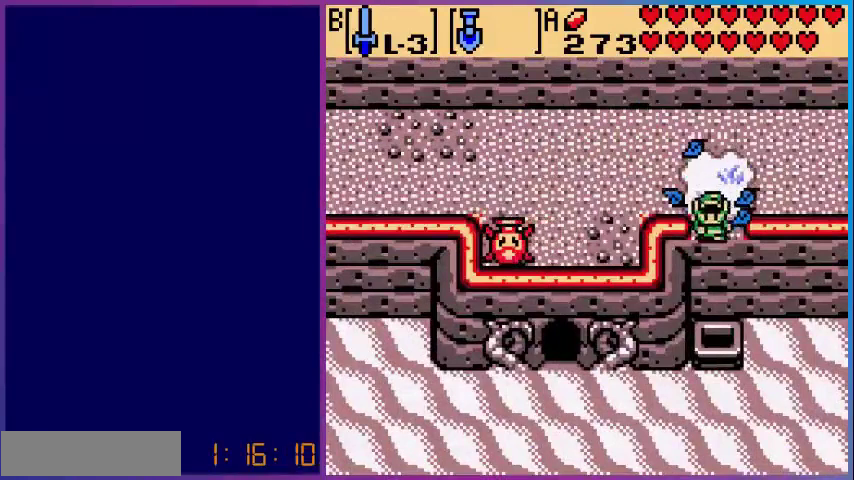
{"buttons": [], "events": [[280, "DPAD_DOWN", "up"], [320, "START", "down"], [480, "START", "up"]]}
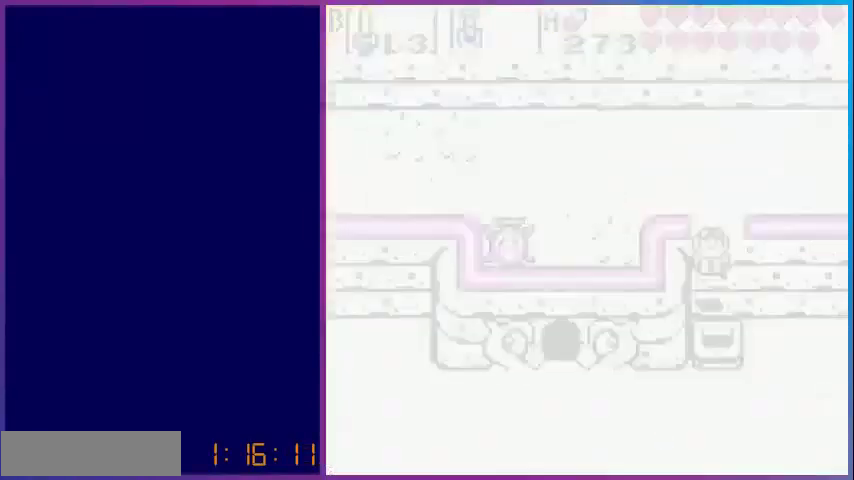
{"buttons": [], "events": []}
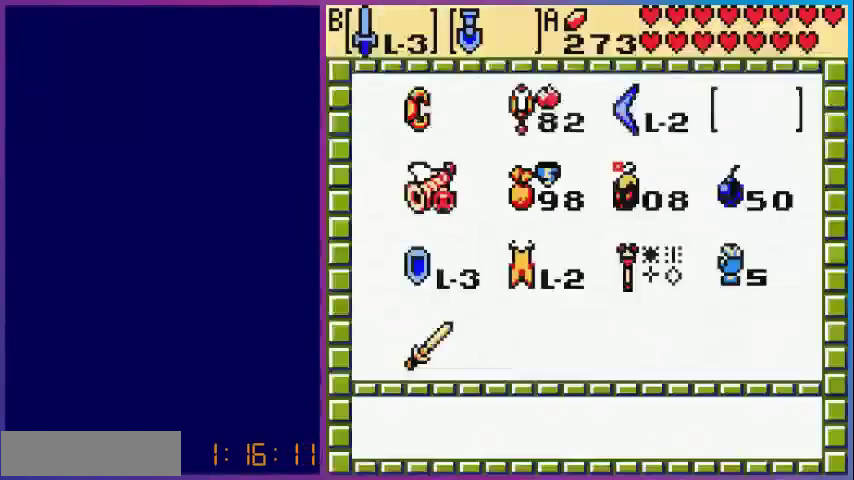
{"buttons": [], "events": []}
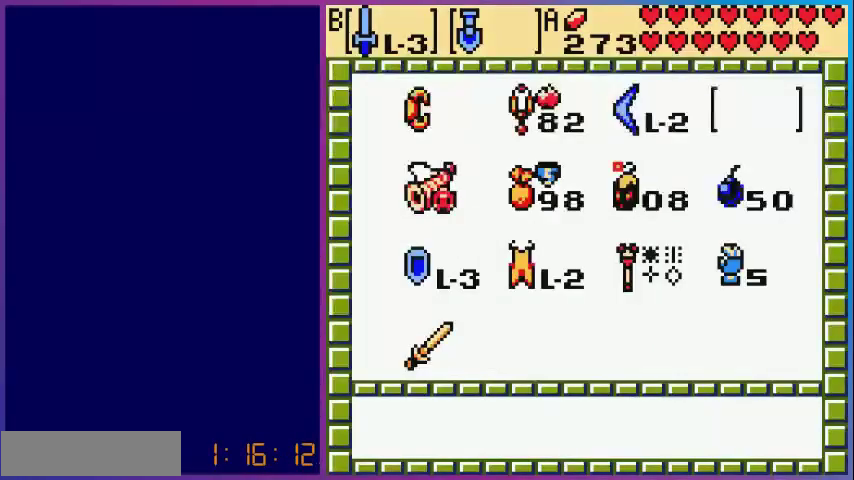
{"buttons": ["DPAD_DOWN"], "events": [[80, "DPAD_LEFT", "down"], [120, "DPAD_LEFT", "up"], [240, "DPAD_LEFT", "down"], [360, "DPAD_LEFT", "up"], [480, "DPAD_DOWN", "down"]]}
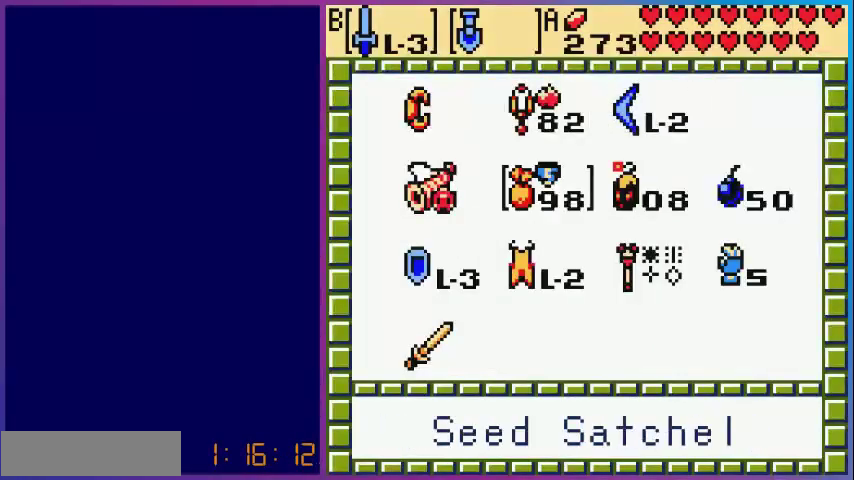
{"buttons": [], "events": [[80, "DPAD_DOWN", "up"], [120, "DPAD_DOWN", "down"], [280, "DPAD_DOWN", "up"], [400, "DPAD_LEFT", "down"], [480, "DPAD_LEFT", "up"]]}
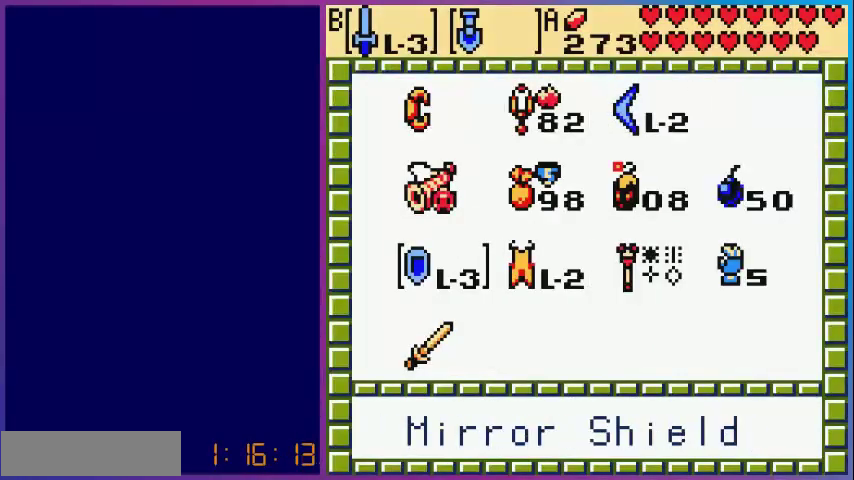
{"buttons": [], "events": [[280, "DPAD_RIGHT", "down"], [400, "DPAD_RIGHT", "up"]]}
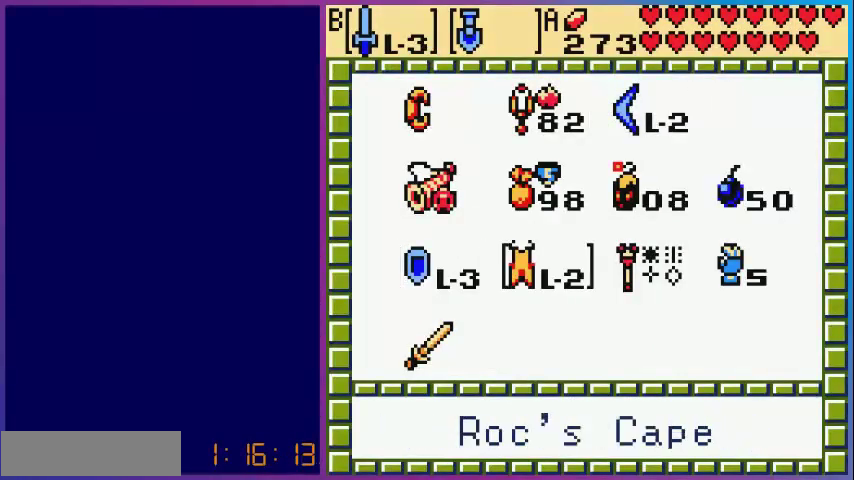
{"buttons": [], "events": []}
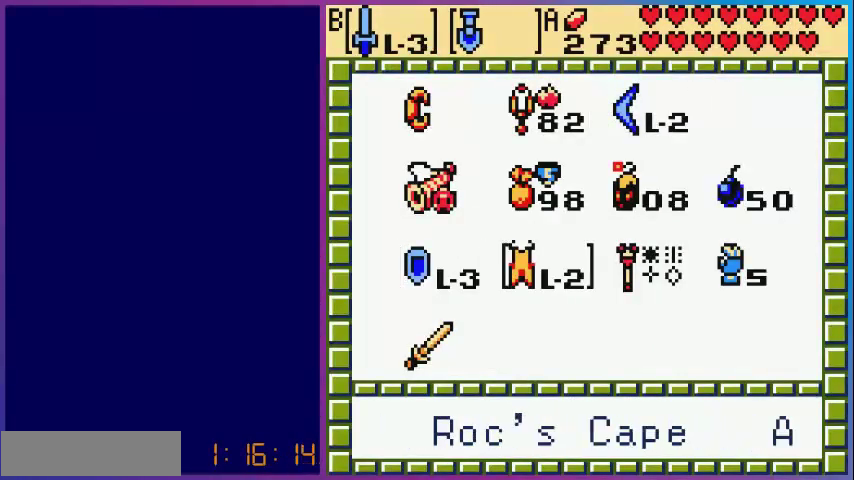
{"buttons": ["DPAD_DOWN"], "events": [[160, "DPAD_UP", "down"], [280, "DPAD_UP", "up"], [440, "DPAD_DOWN", "down"]]}
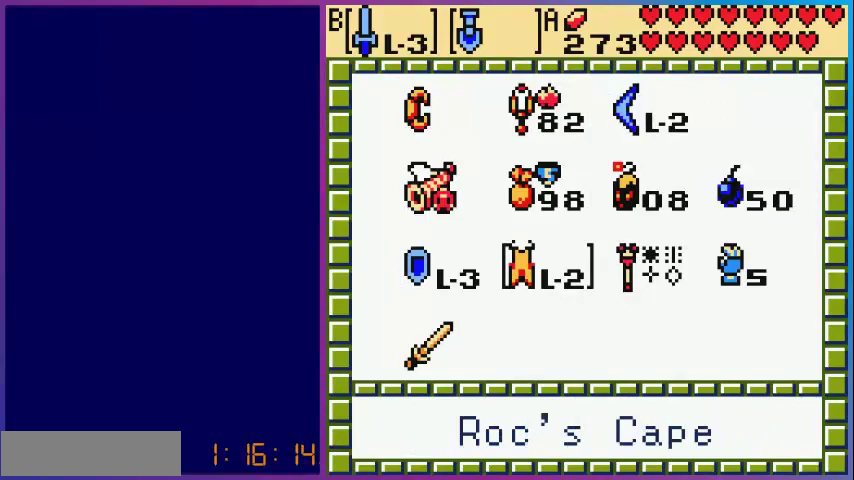
{"buttons": [], "events": [[40, "A", "down"], [80, "DPAD_DOWN", "up"], [120, "START", "down"], [160, "A", "up"], [240, "START", "up"]]}
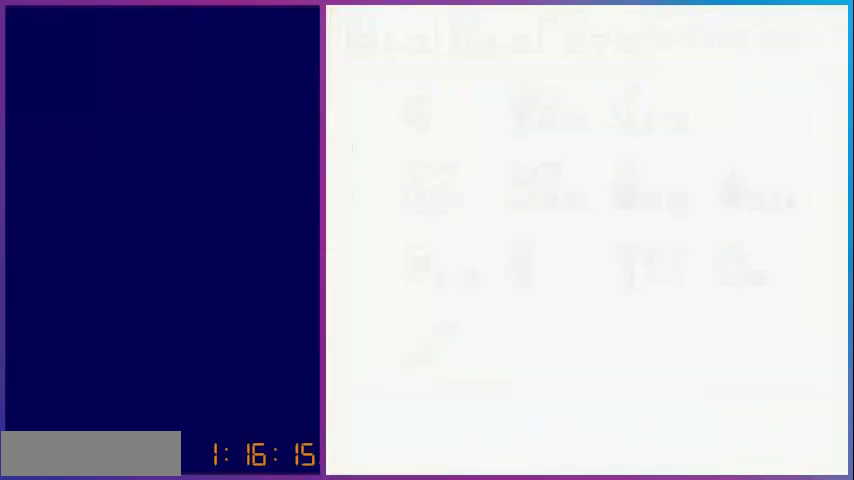
{"buttons": [], "events": []}
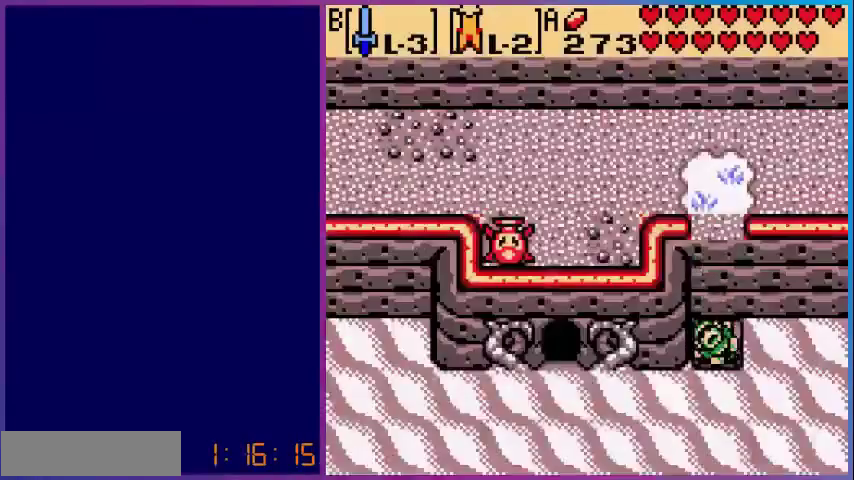
{"buttons": [], "events": []}